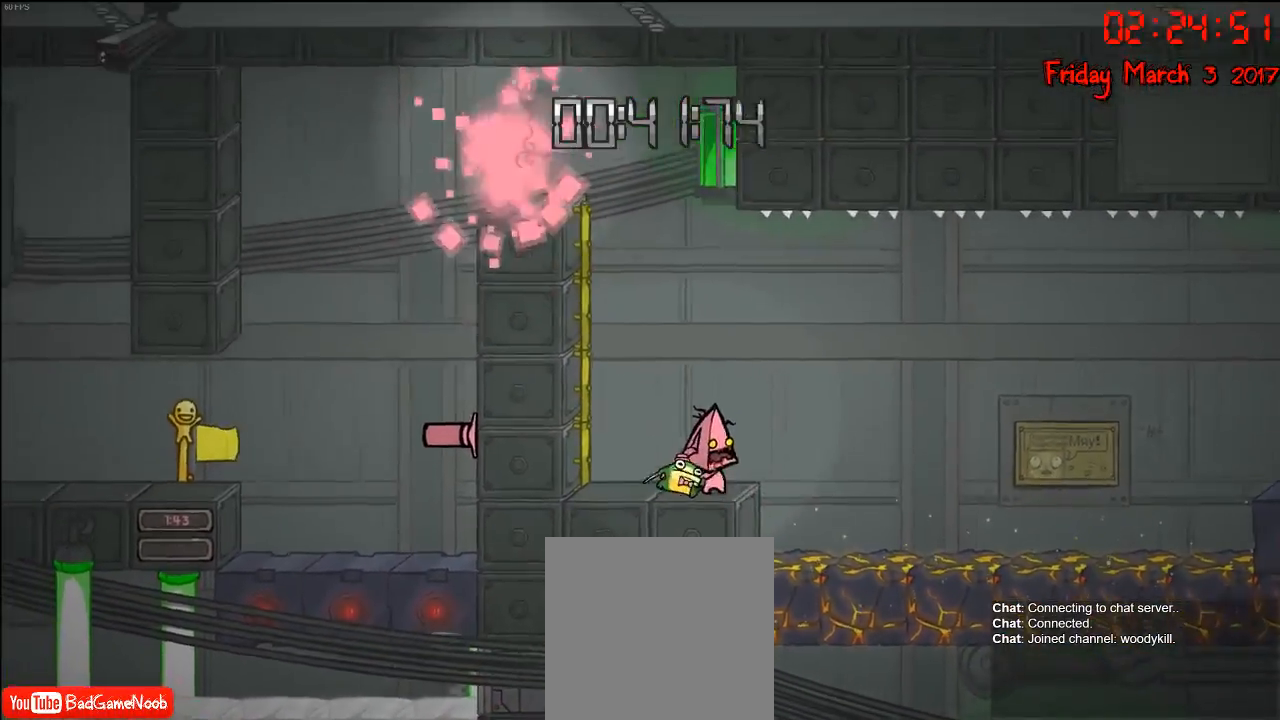
Gameplay with a controller (Xbox layout); each line is a JSON object with the inputs held at the frame after it. "events" lists button and stick changes between this image and that frame as [ms after this image, input, new state], when the widget could be followed in between.
{"buttons": [], "left_stick": "center", "right_stick": "center", "events": []}
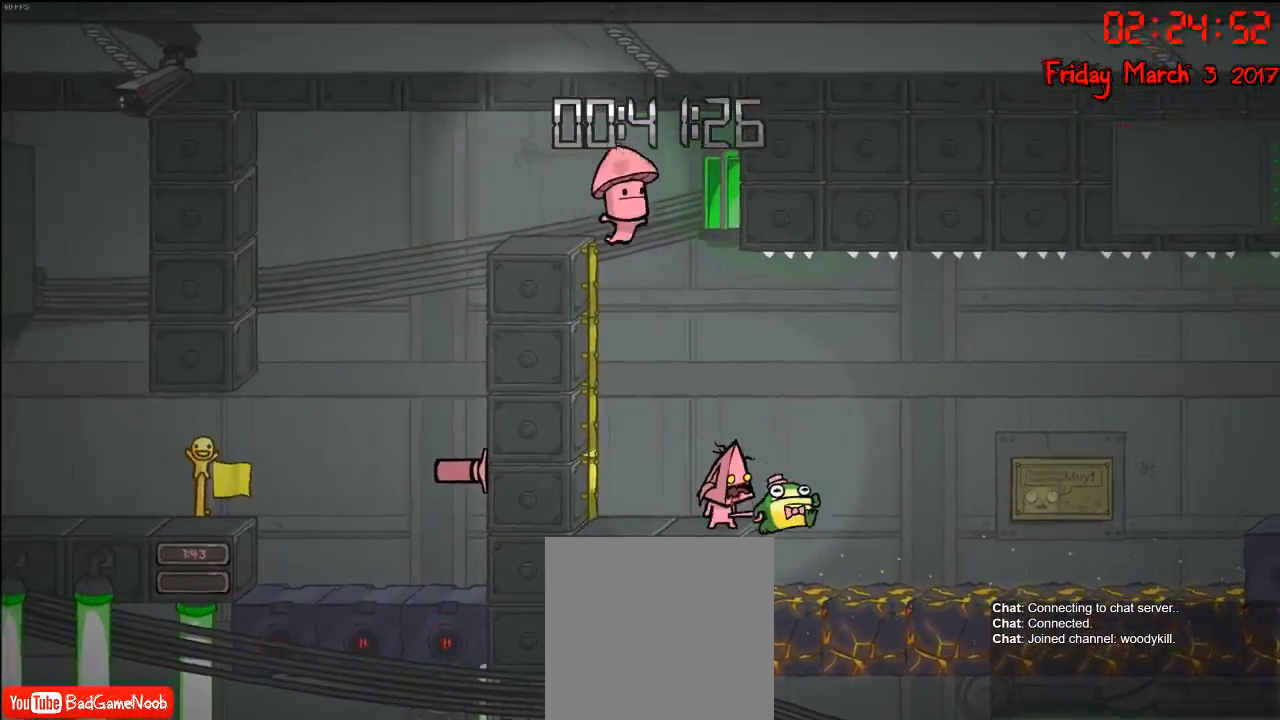
{"buttons": [], "left_stick": "center", "right_stick": "center", "events": [[300, "L1", "down"], [350, "left_stick", "up-right"], [450, "L1", "up"], [467, "left_stick", "center"]]}
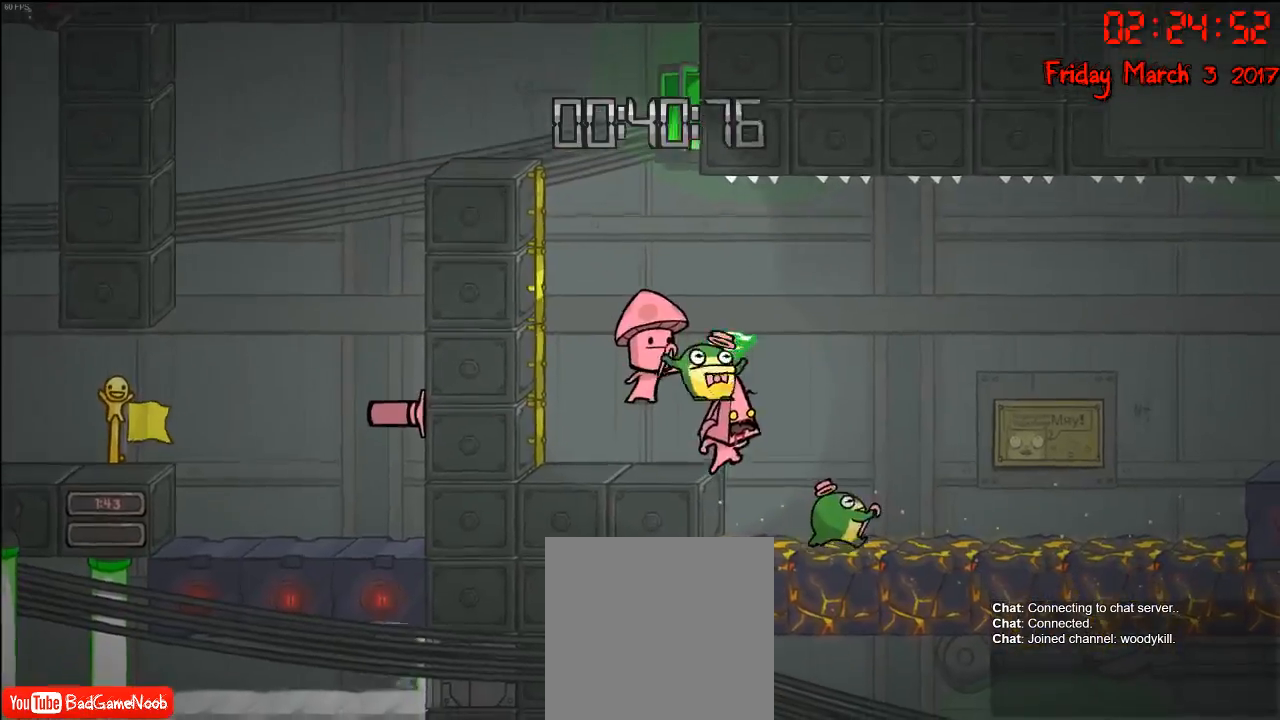
{"buttons": [], "left_stick": "center", "right_stick": "center", "events": []}
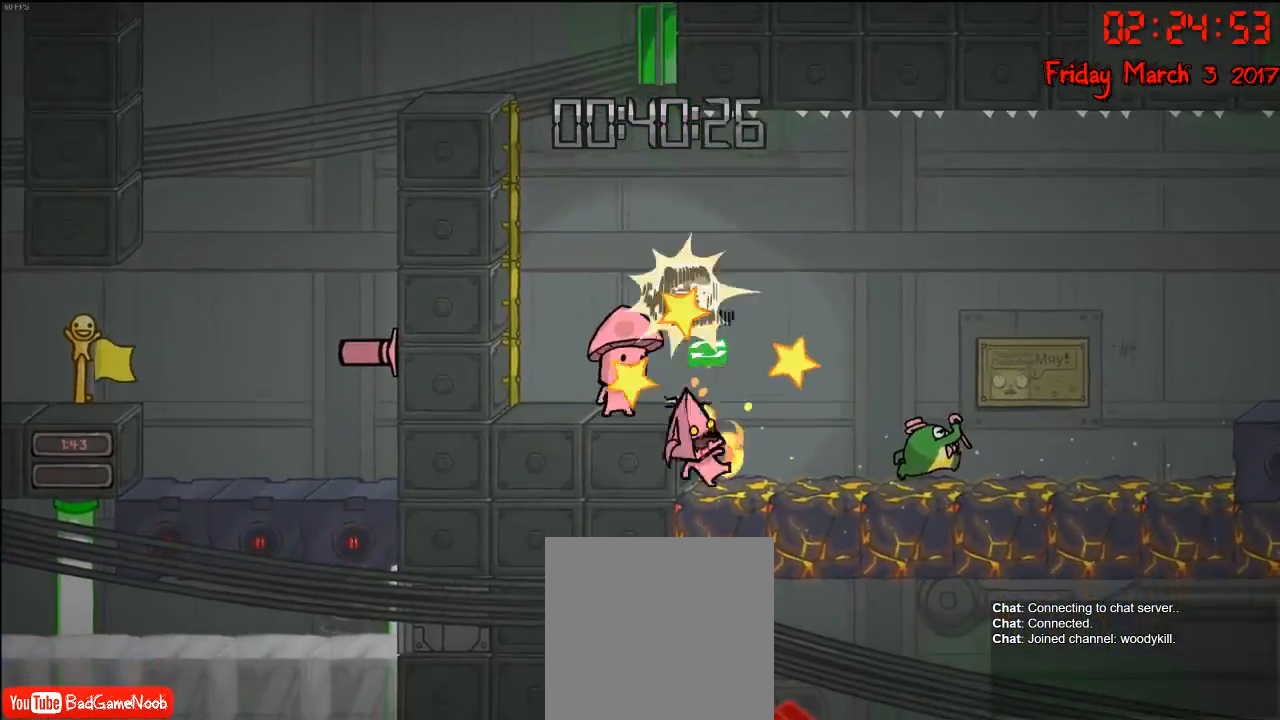
{"buttons": [], "left_stick": "center", "right_stick": "center", "events": []}
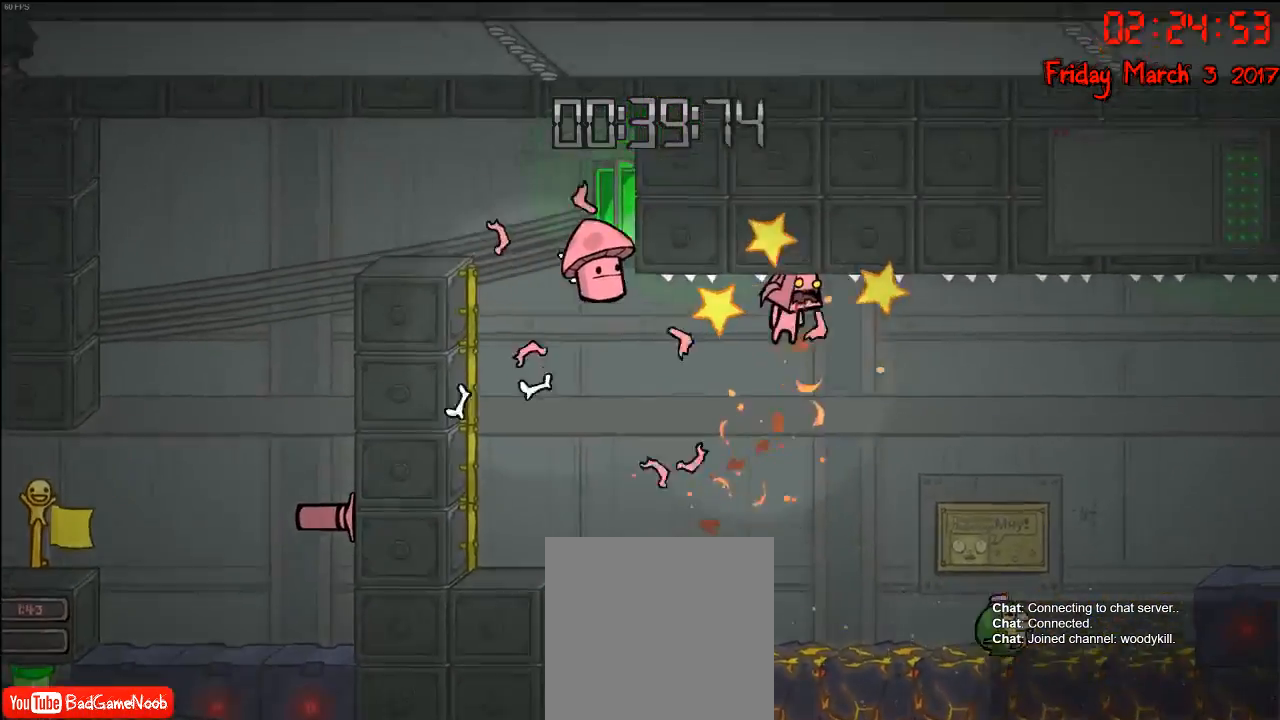
{"buttons": [], "left_stick": "center", "right_stick": "center", "events": []}
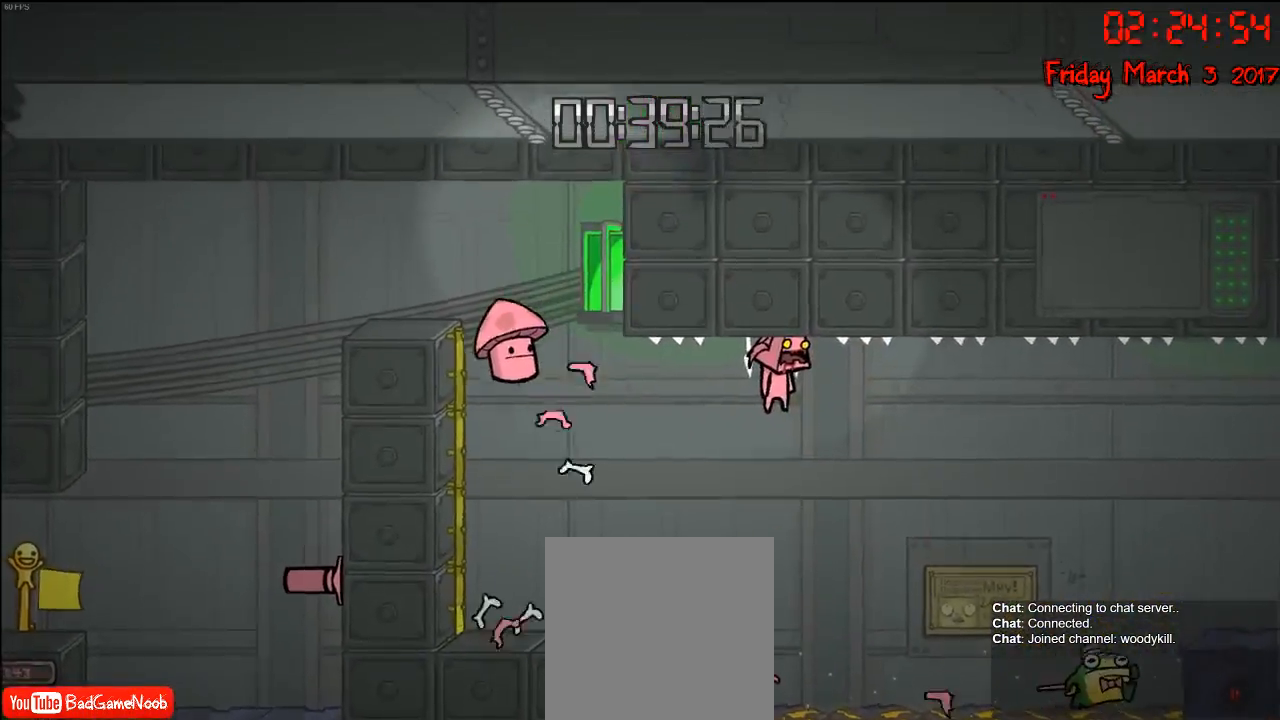
{"buttons": [], "left_stick": "center", "right_stick": "center", "events": []}
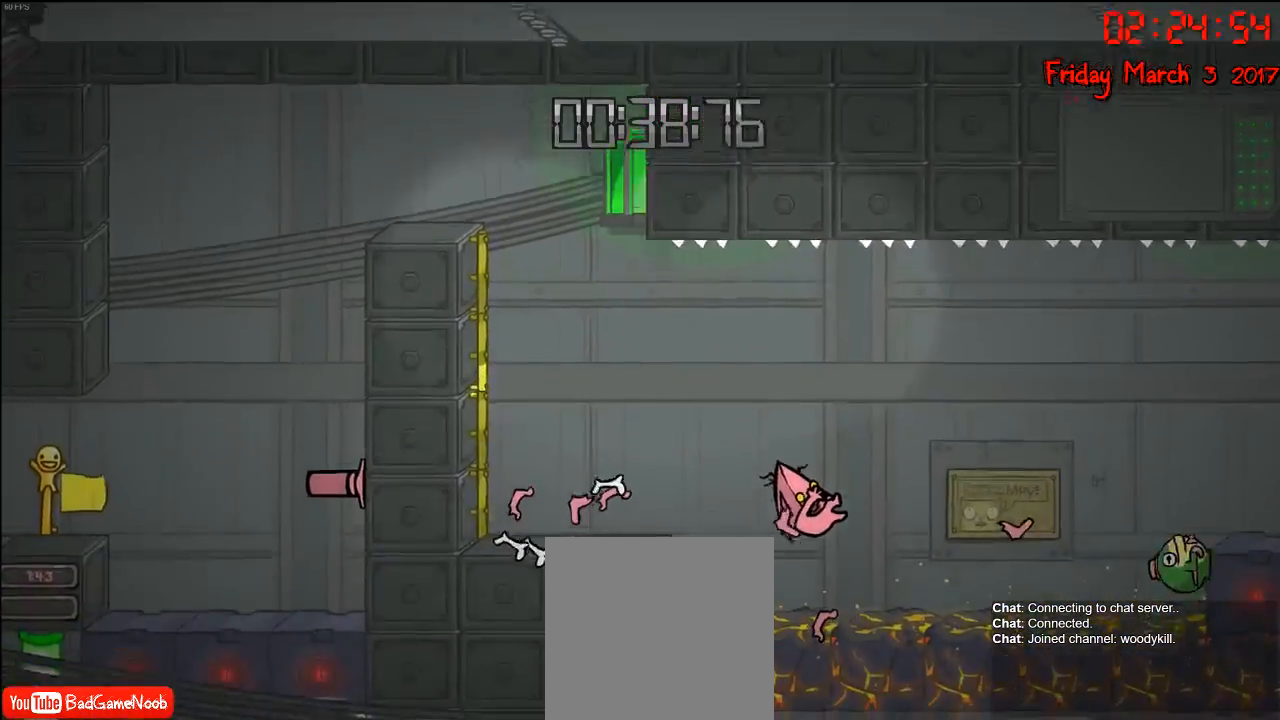
{"buttons": [], "left_stick": "center", "right_stick": "center", "events": []}
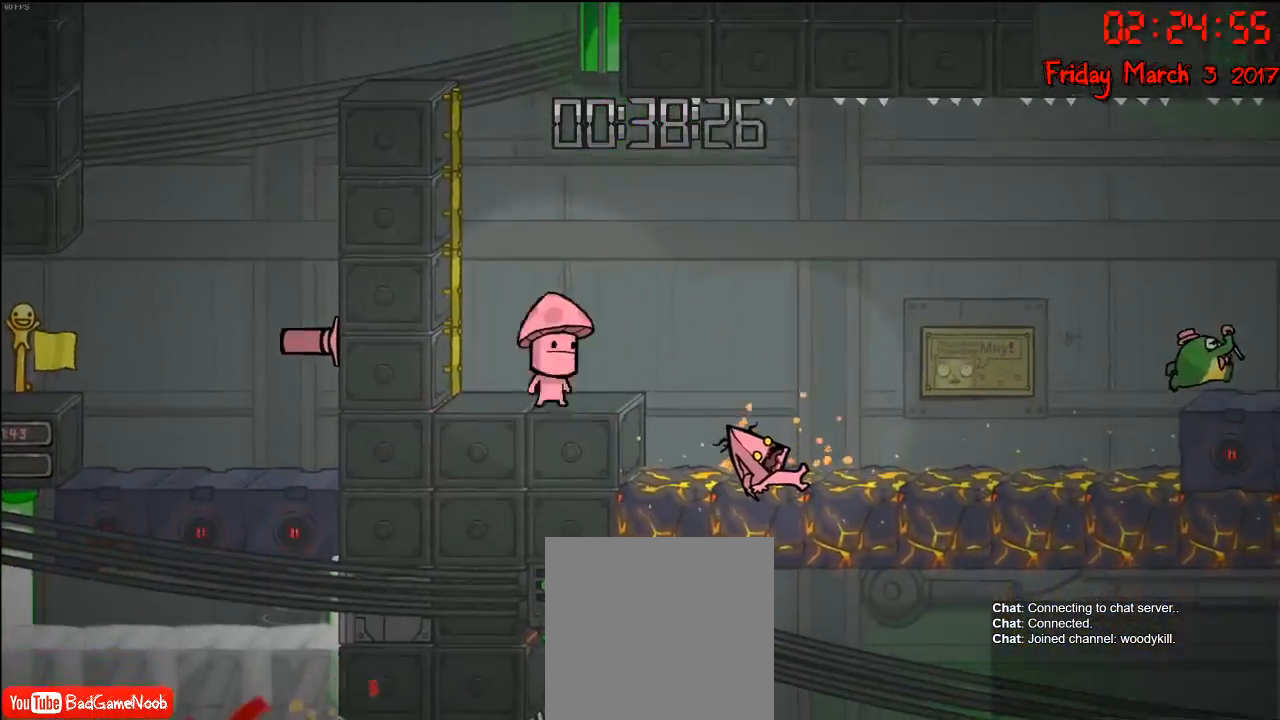
{"buttons": [], "left_stick": "center", "right_stick": "center", "events": []}
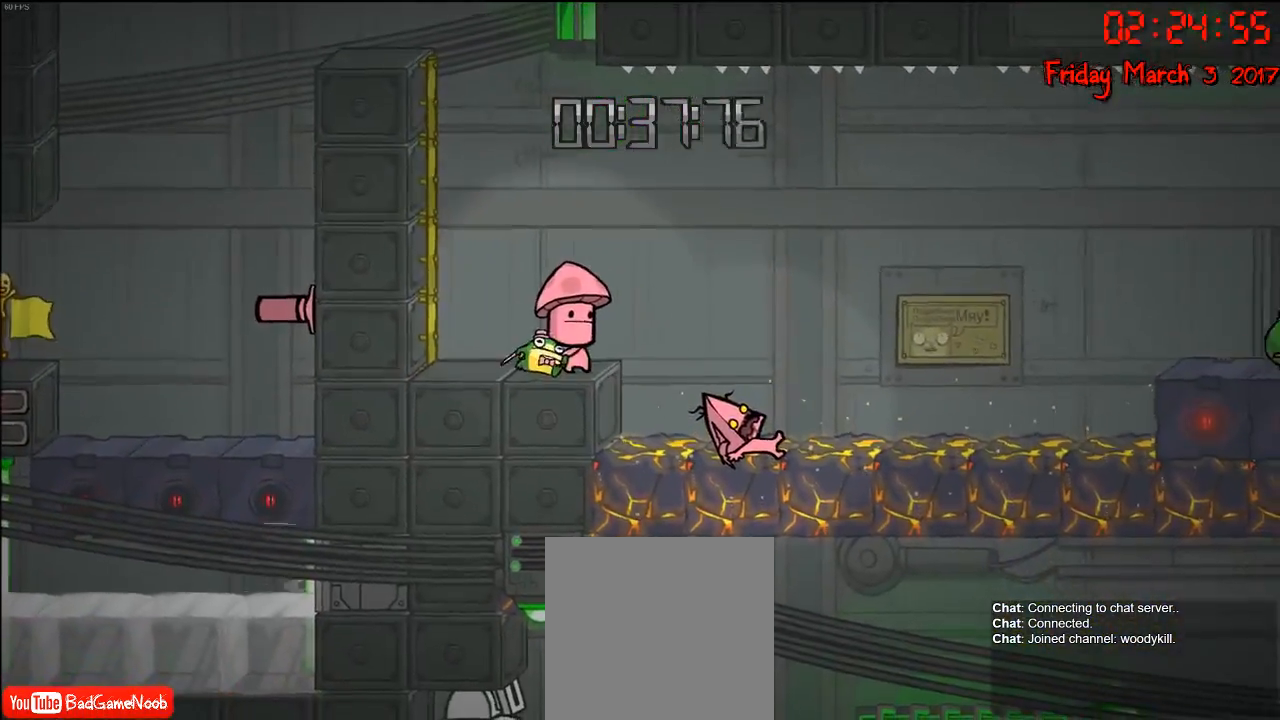
{"buttons": [], "left_stick": "center", "right_stick": "center", "events": [[83, "left_stick", "left"], [267, "left_stick", "center"]]}
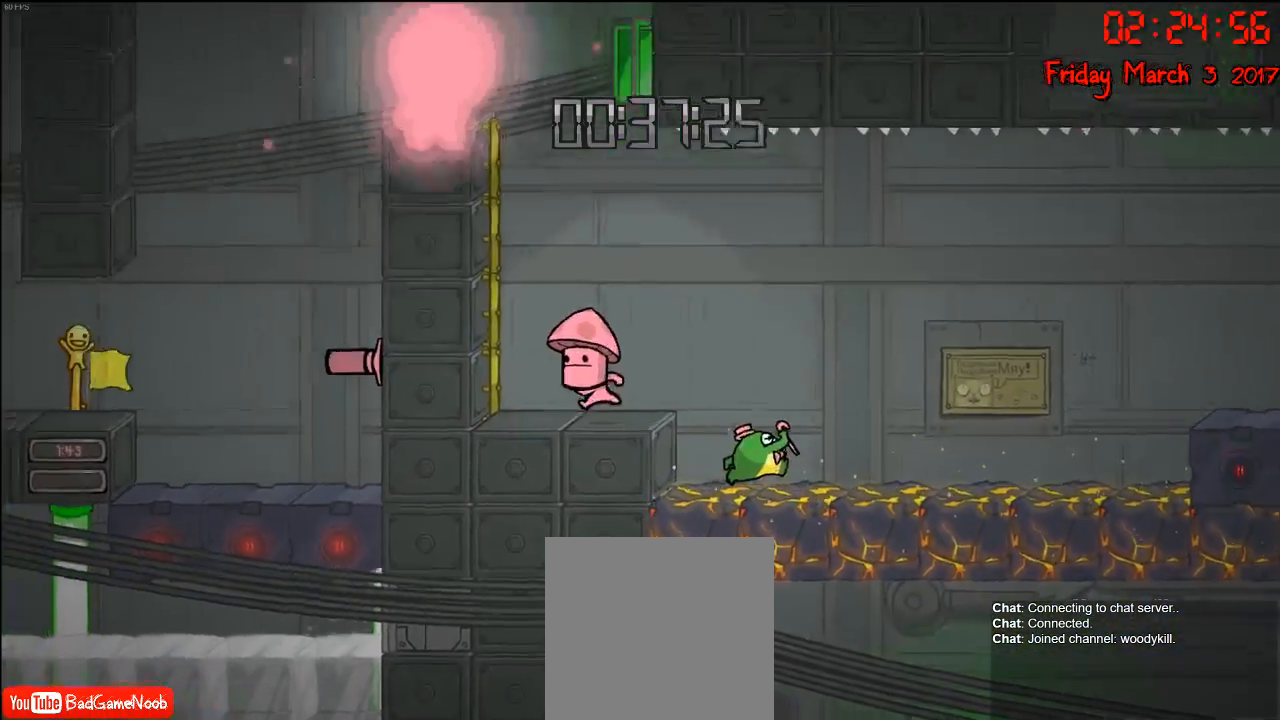
{"buttons": [], "left_stick": "center", "right_stick": "center", "events": []}
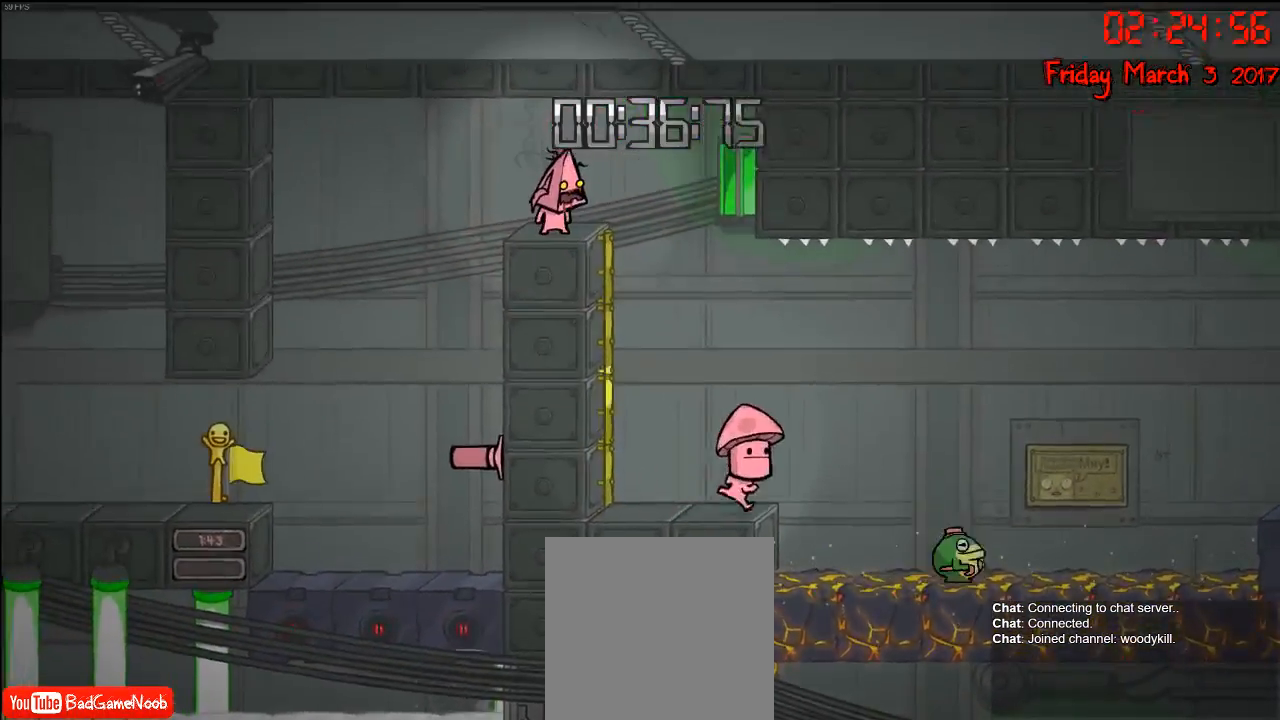
{"buttons": [], "left_stick": "center", "right_stick": "center", "events": [[267, "L1", "down"], [417, "L1", "up"]]}
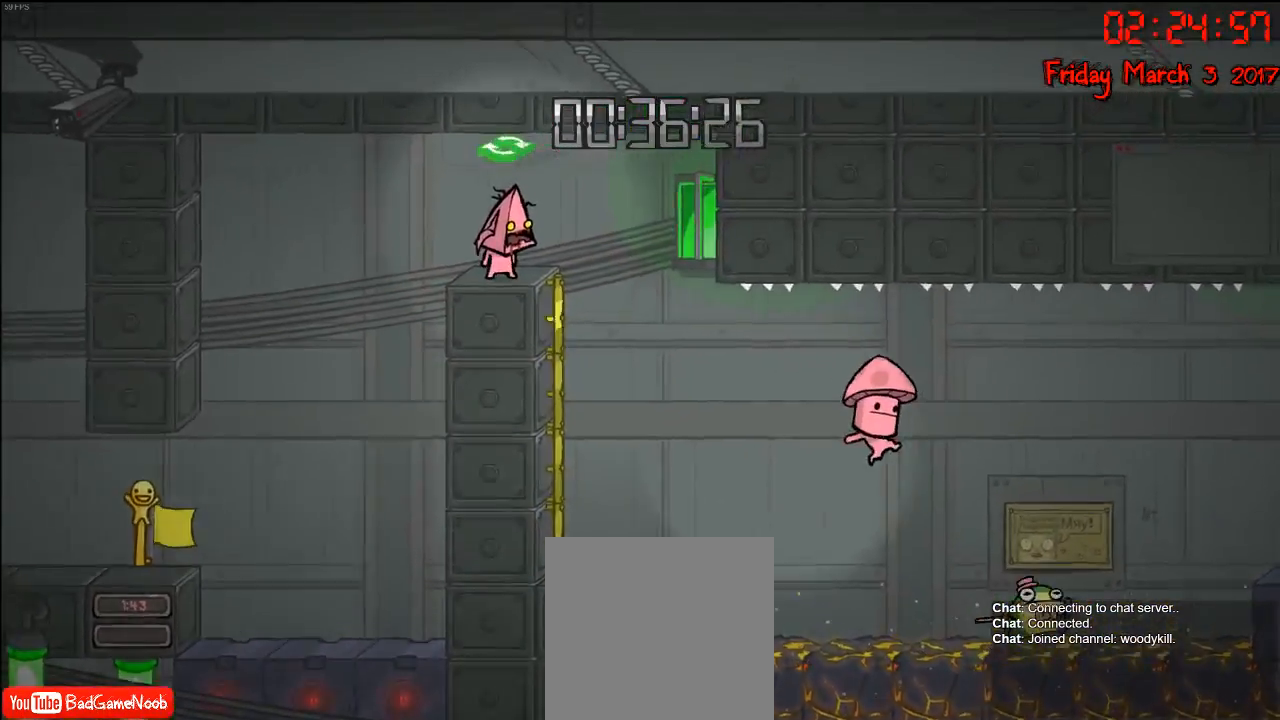
{"buttons": [], "left_stick": "center", "right_stick": "center", "events": [[33, "left_stick", "right"], [417, "left_stick", "center"]]}
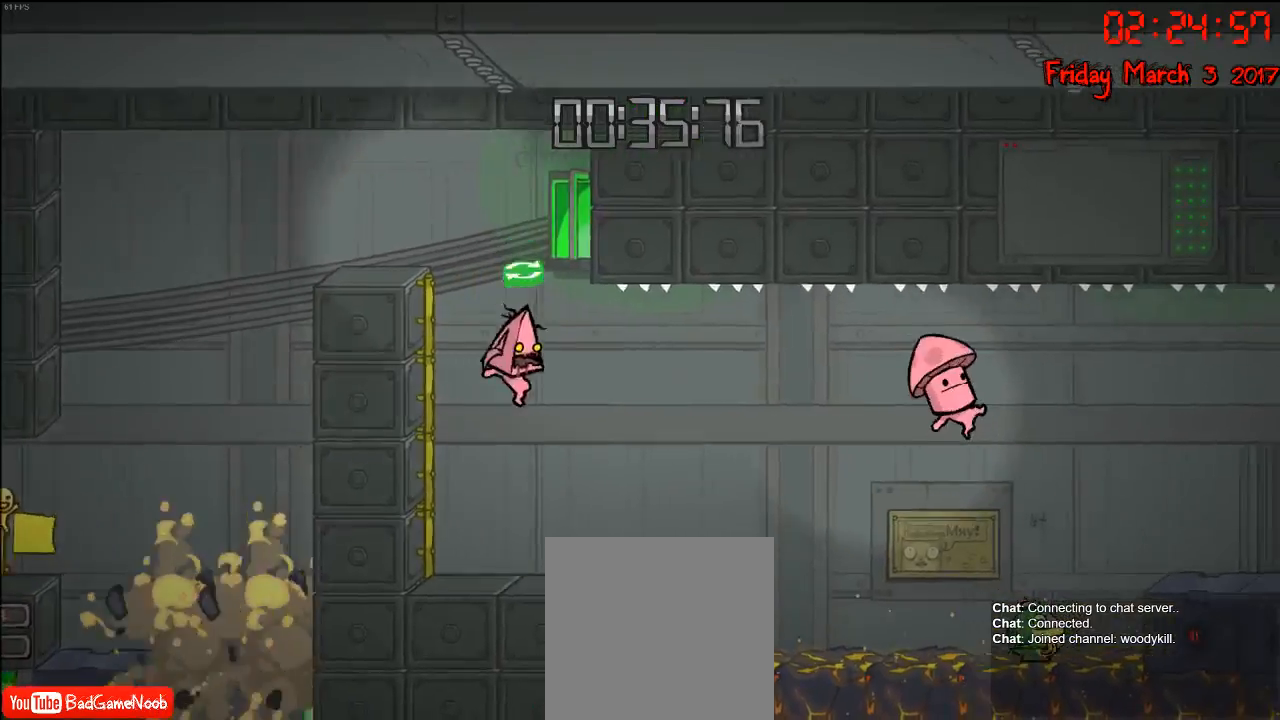
{"buttons": [], "left_stick": "center", "right_stick": "center", "events": [[350, "B", "down"], [483, "B", "up"]]}
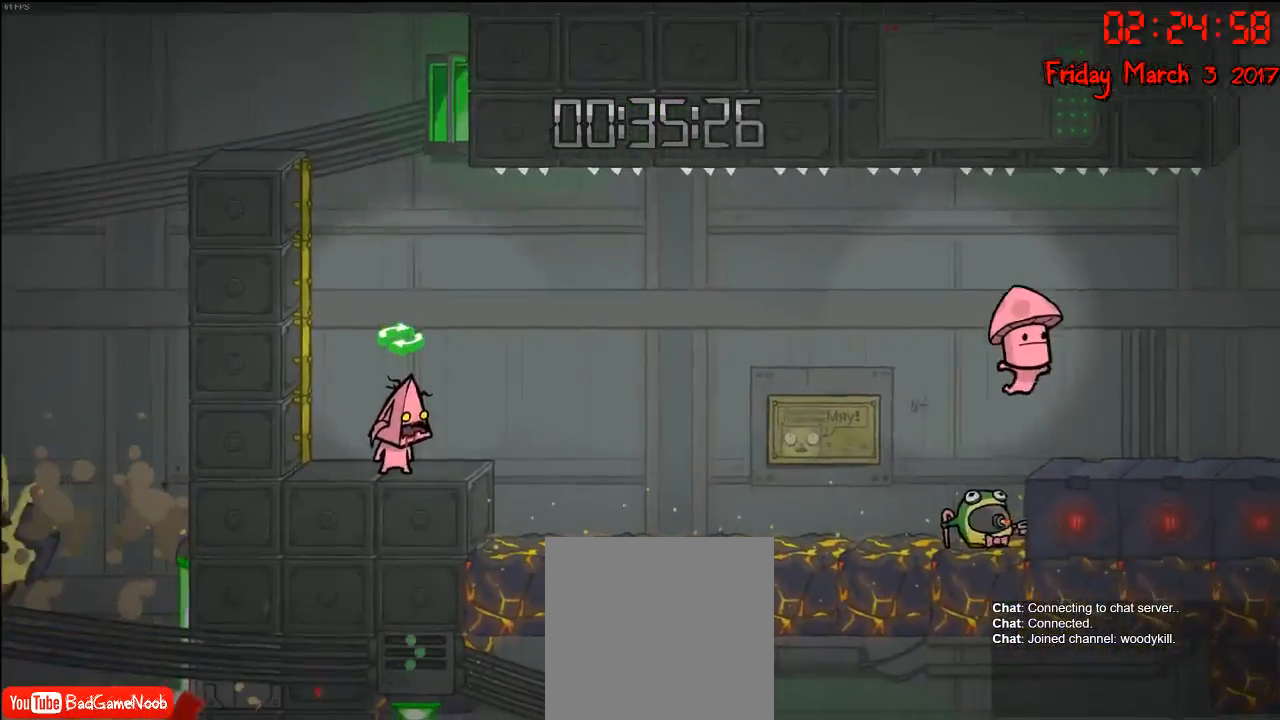
{"buttons": [], "left_stick": "center", "right_stick": "center", "events": []}
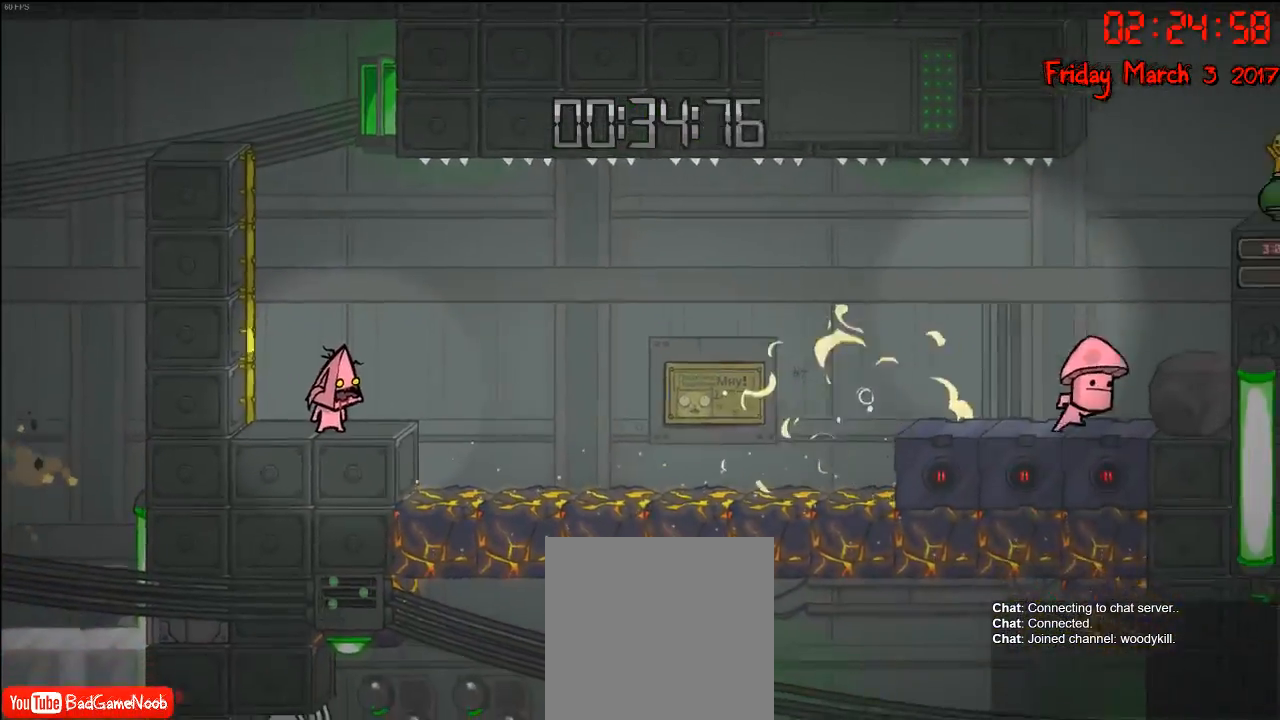
{"buttons": [], "left_stick": "center", "right_stick": "center", "events": [[317, "B", "down"], [450, "B", "up"]]}
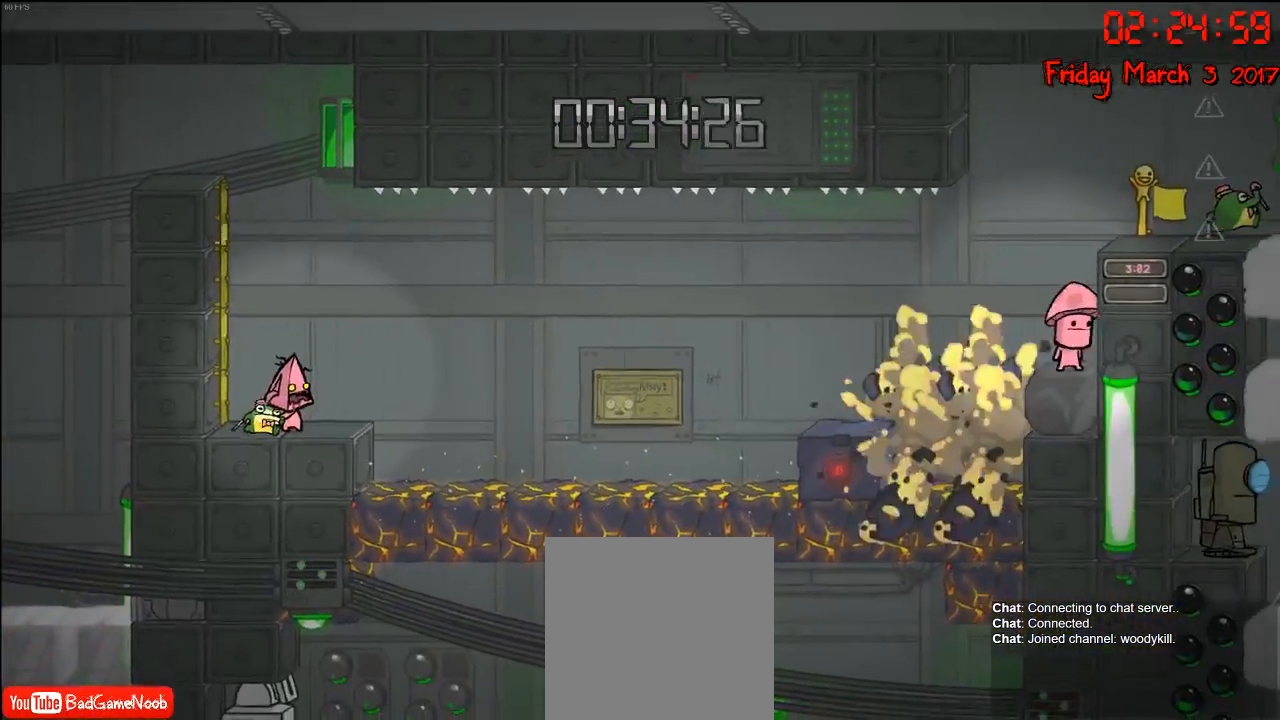
{"buttons": [], "left_stick": "center", "right_stick": "center", "events": []}
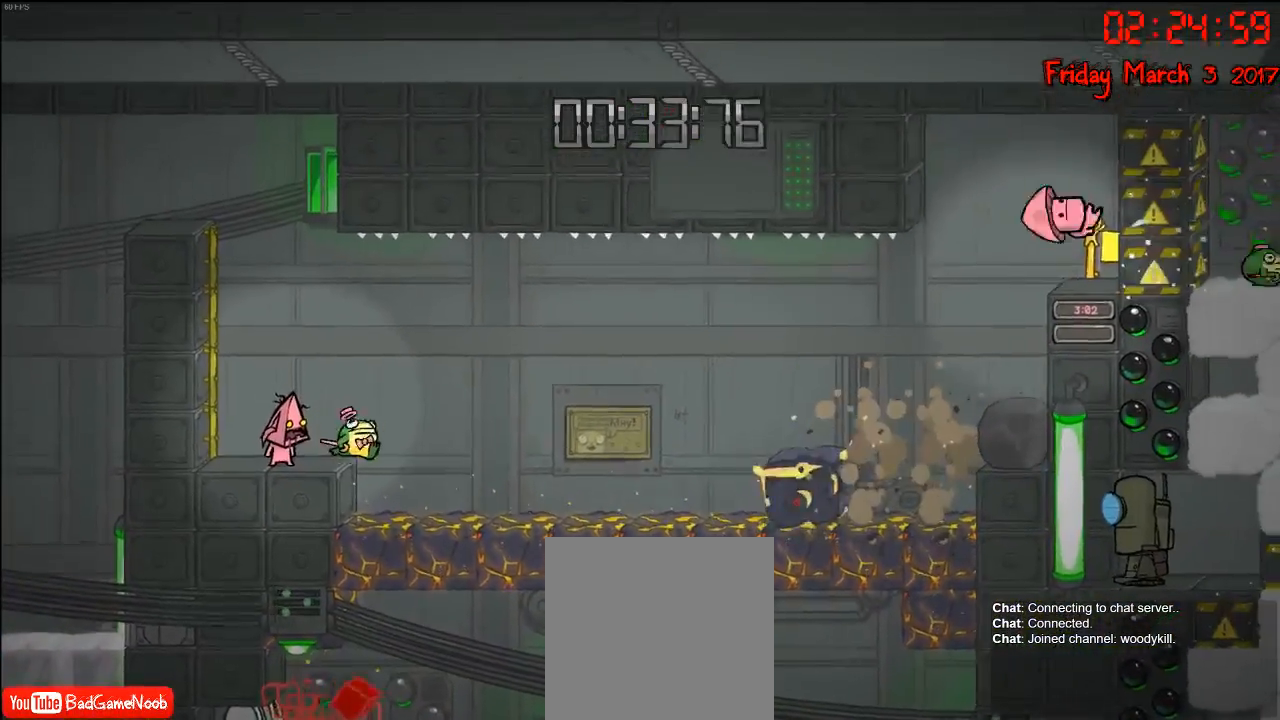
{"buttons": [], "left_stick": "center", "right_stick": "center", "events": [[333, "L1", "down"], [467, "L1", "up"]]}
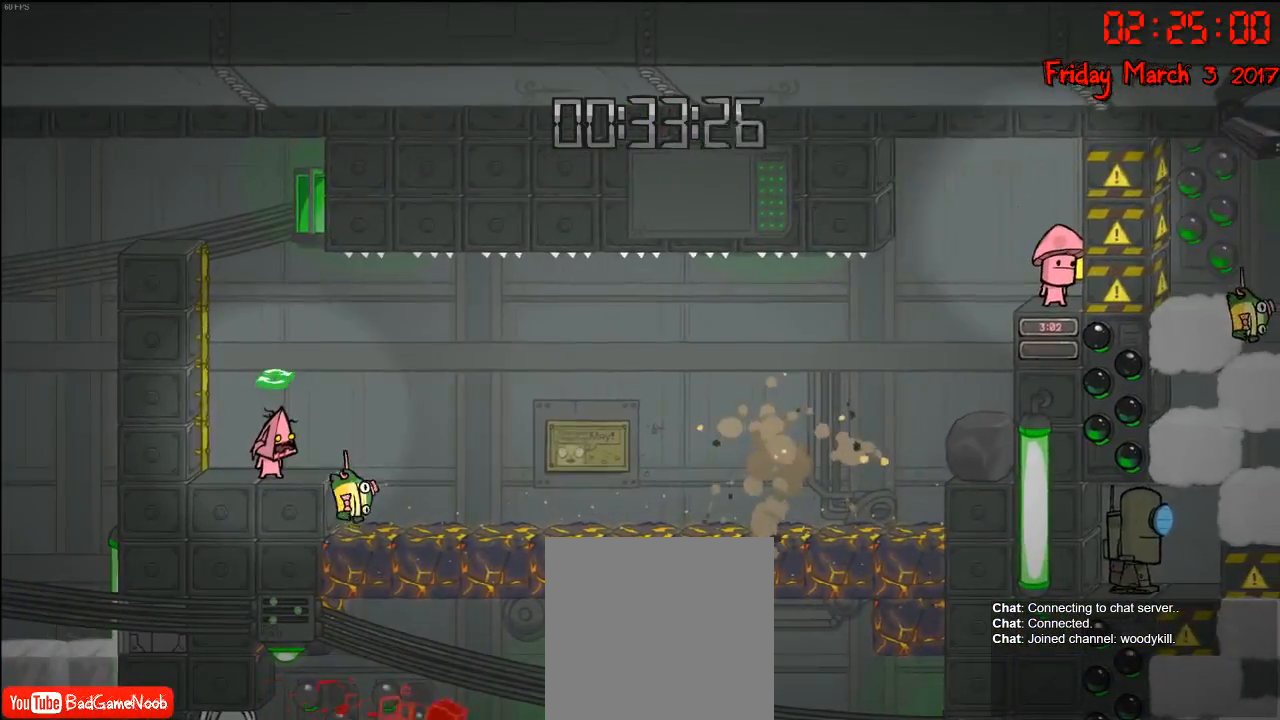
{"buttons": [], "left_stick": "center", "right_stick": "center", "events": []}
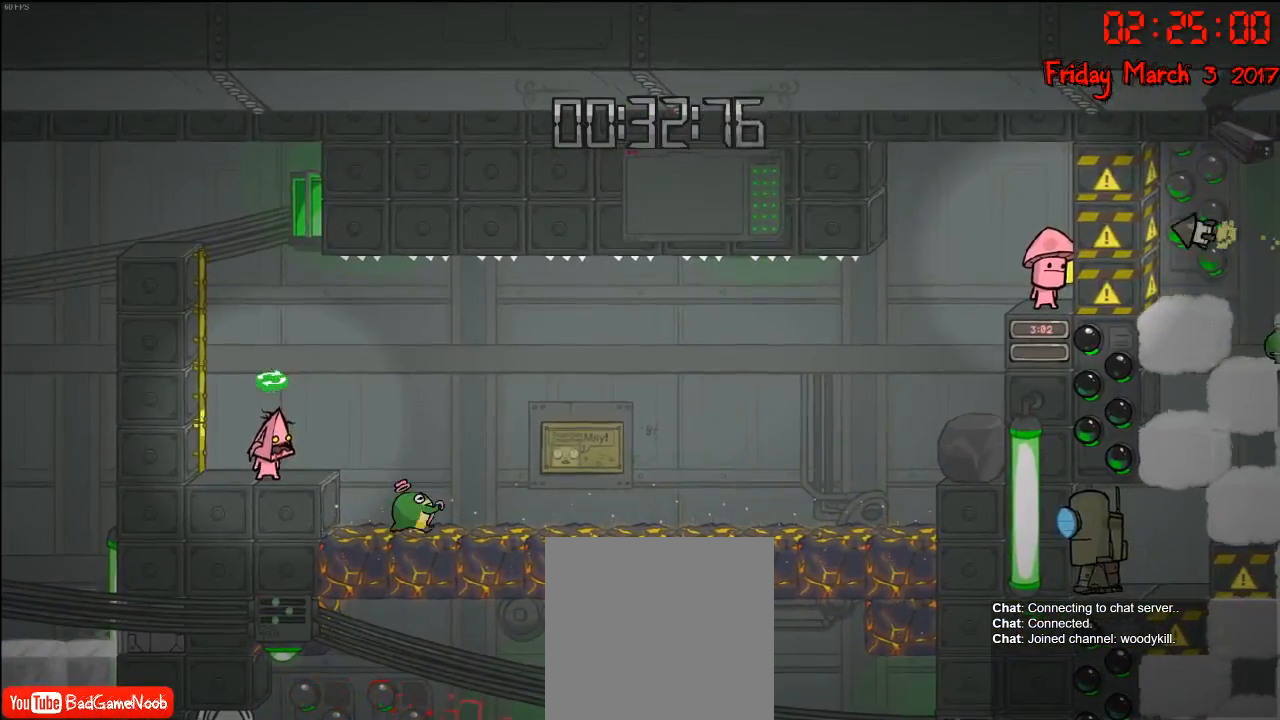
{"buttons": [], "left_stick": "right", "right_stick": "center", "events": [[17, "left_stick", "right"], [300, "A", "down"], [417, "A", "up"]]}
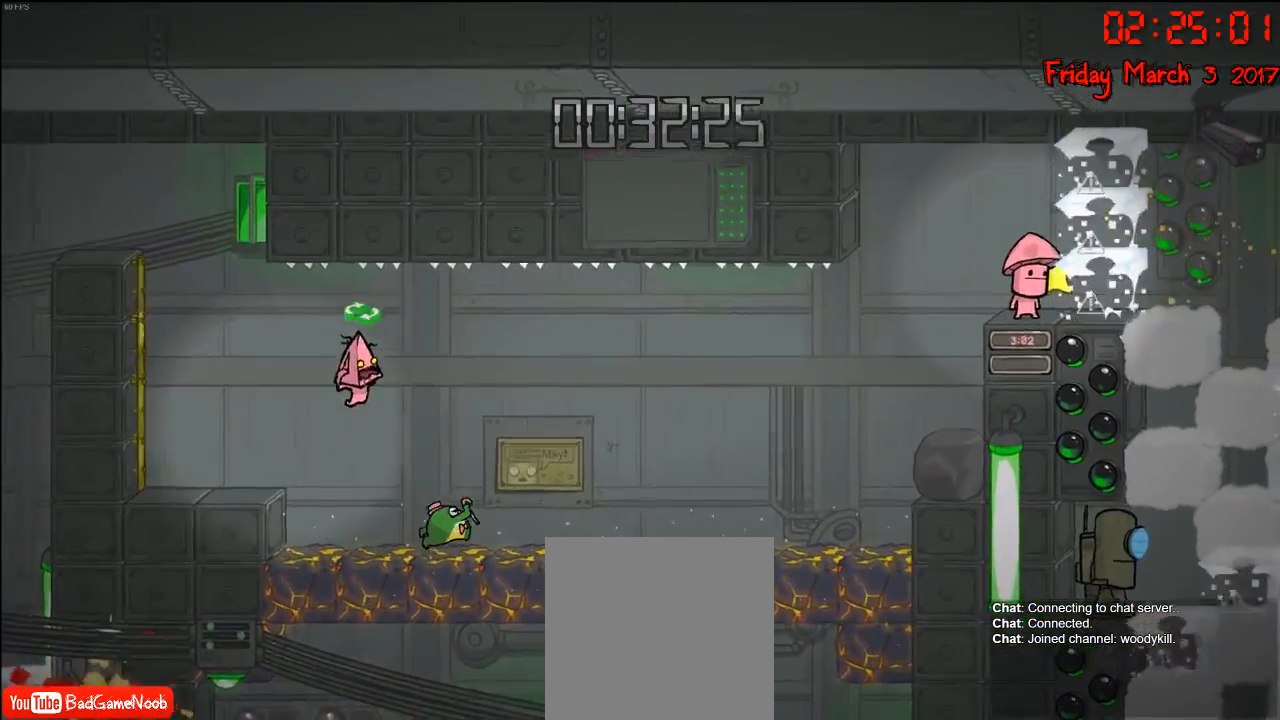
{"buttons": [], "left_stick": "right", "right_stick": "center", "events": []}
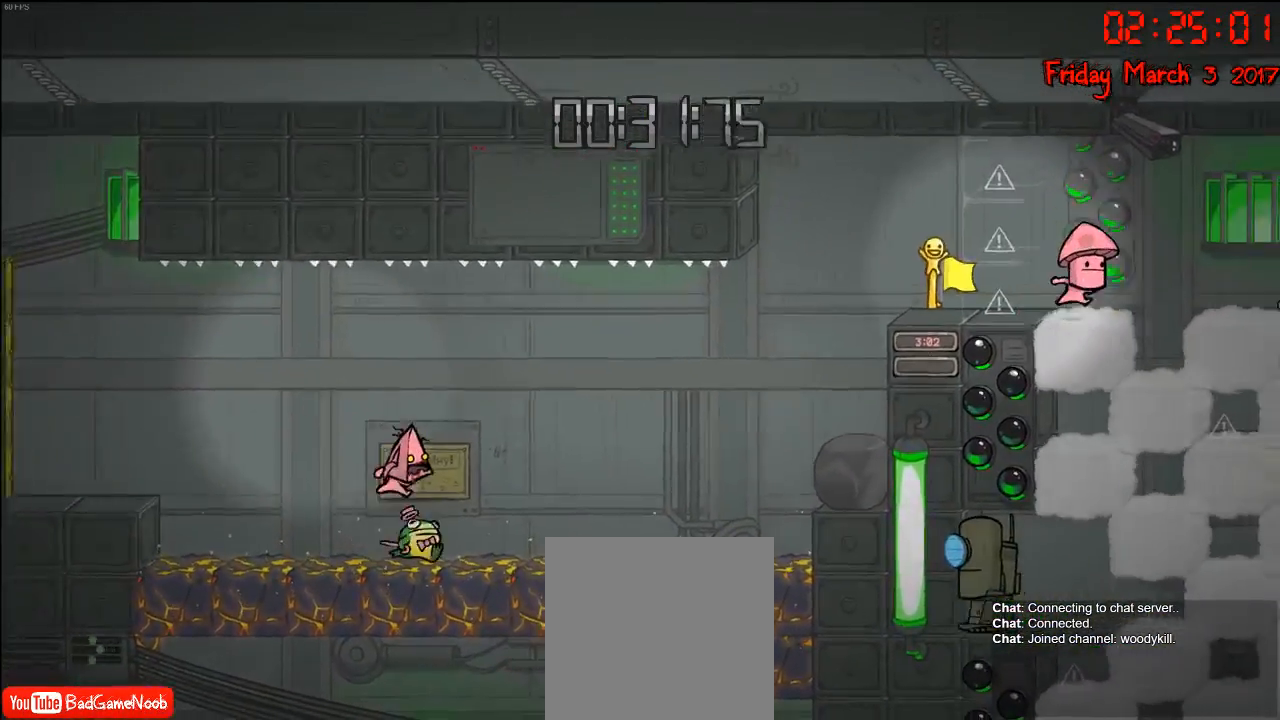
{"buttons": [], "left_stick": "right", "right_stick": "center", "events": [[217, "A", "down"], [400, "A", "up"]]}
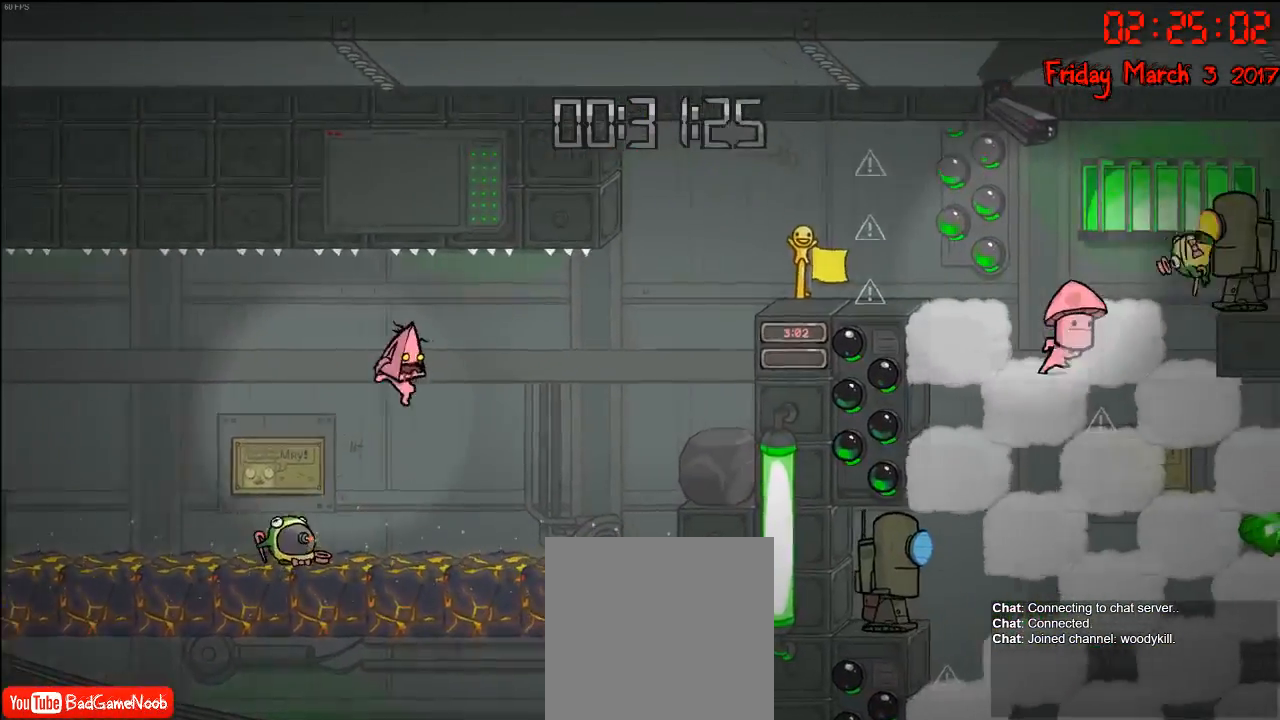
{"buttons": ["A"], "left_stick": "right", "right_stick": "center", "events": [[300, "A", "down"]]}
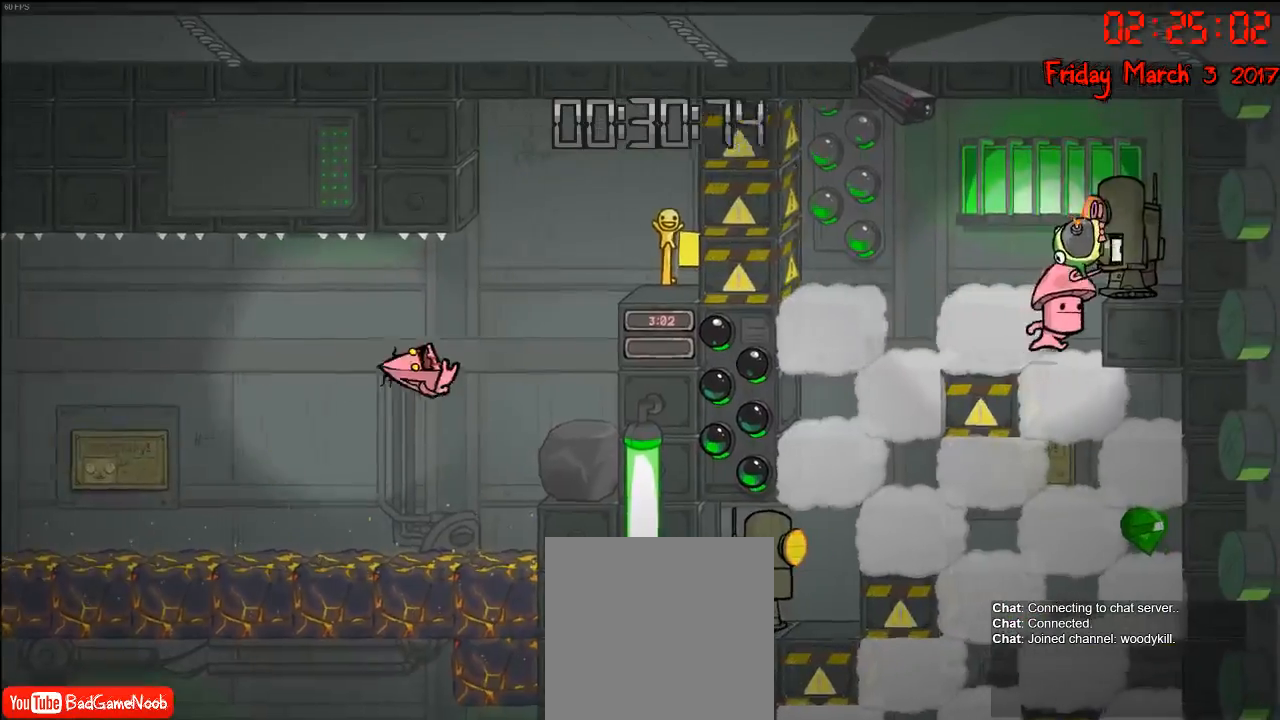
{"buttons": [], "left_stick": "right", "right_stick": "center", "events": [[283, "A", "up"]]}
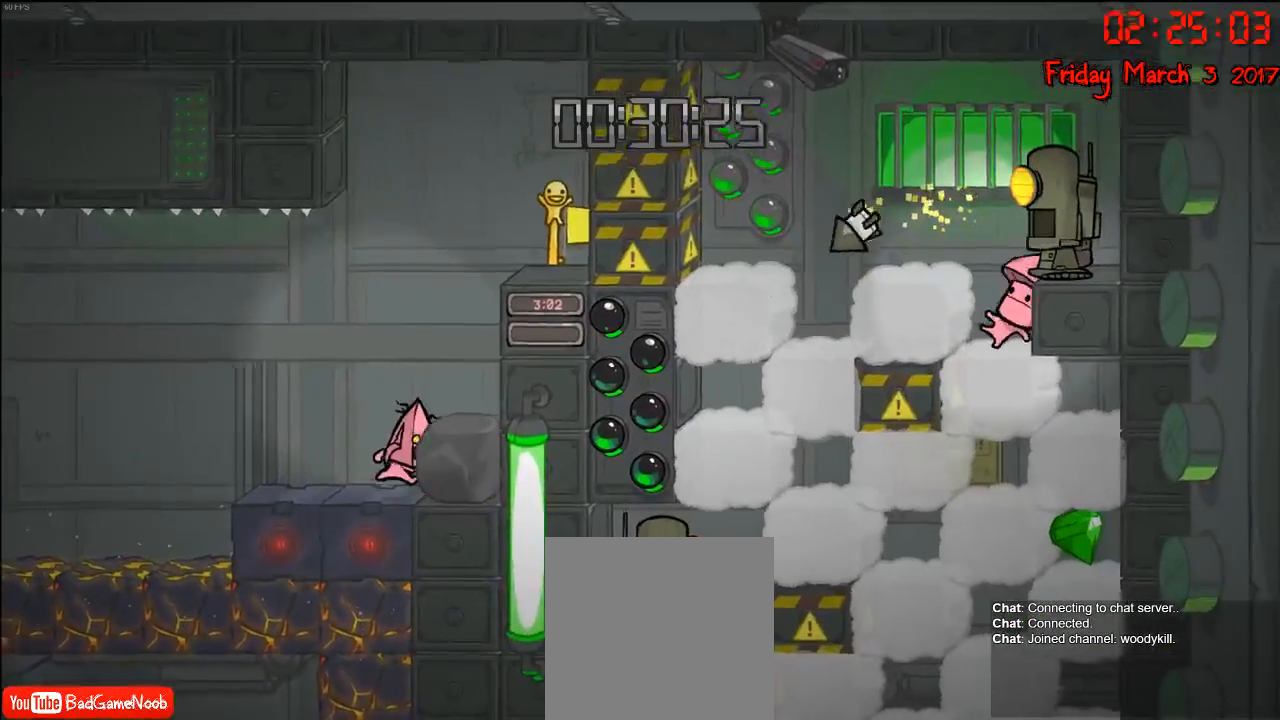
{"buttons": [], "left_stick": "center", "right_stick": "center", "events": [[33, "A", "down"], [267, "A", "up"], [333, "left_stick", "center"]]}
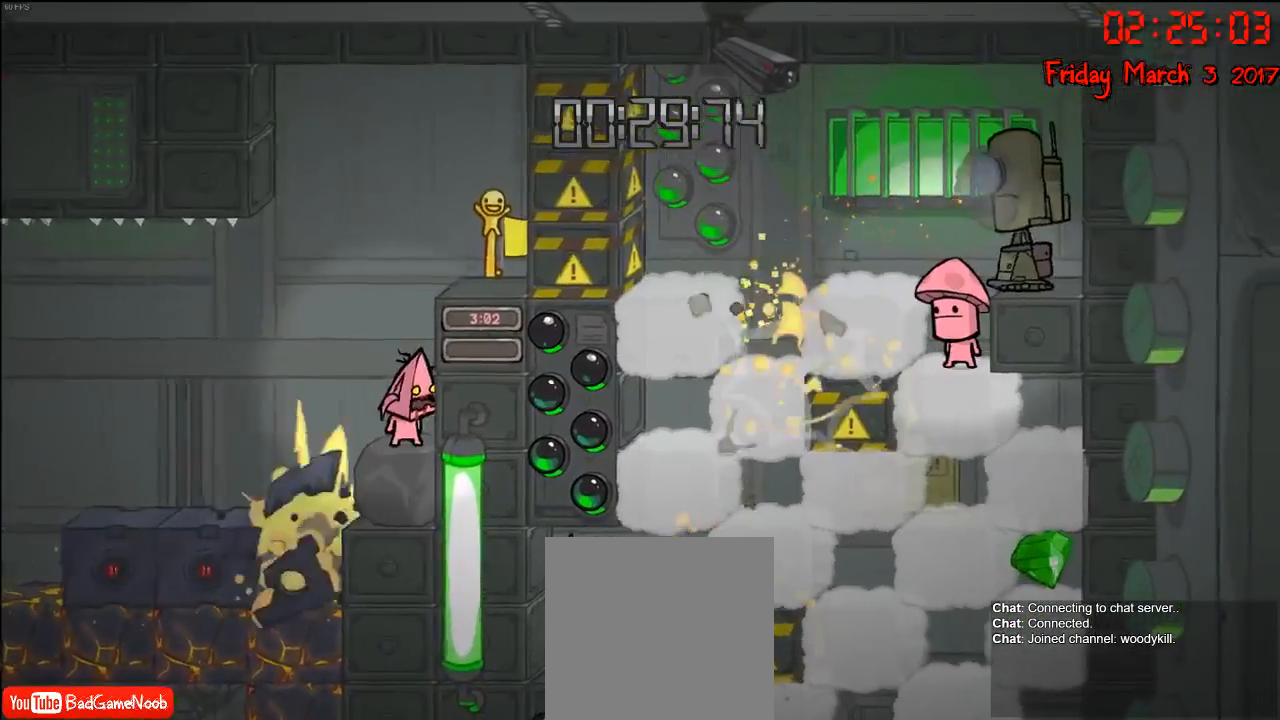
{"buttons": ["A"], "left_stick": "center", "right_stick": "center", "events": [[167, "A", "down"], [317, "A", "up"], [433, "A", "down"]]}
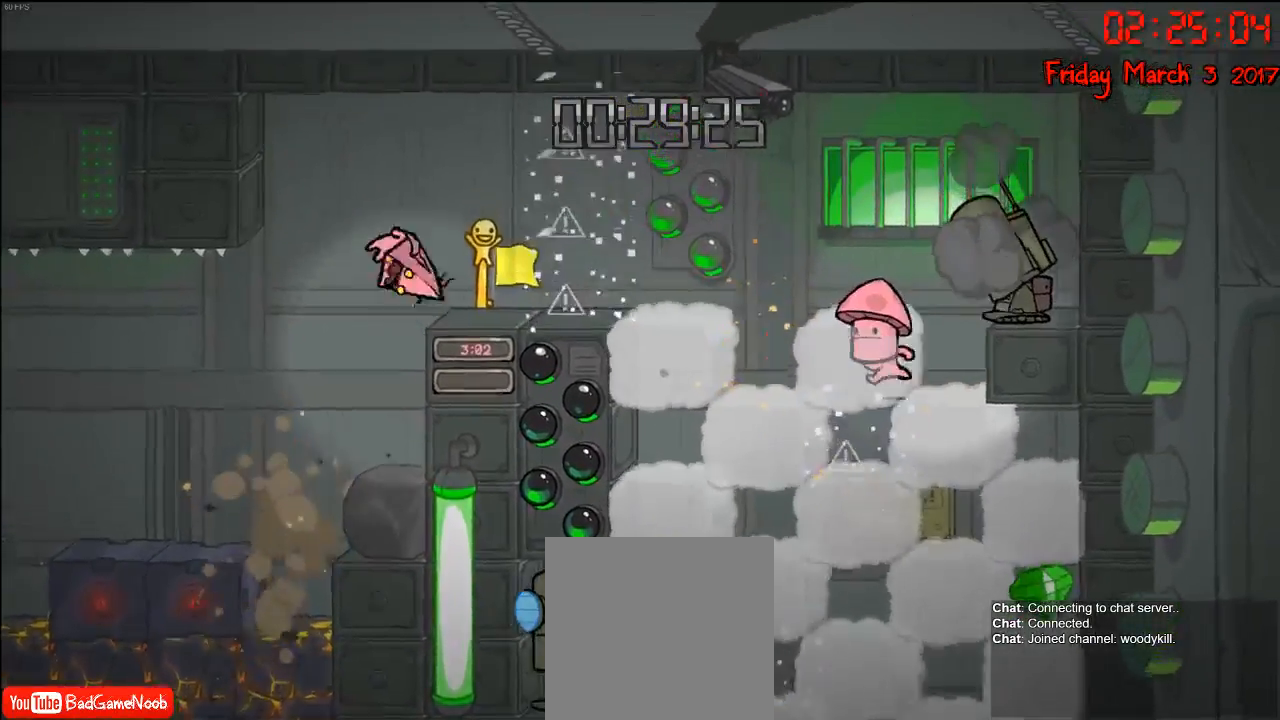
{"buttons": [], "left_stick": "right", "right_stick": "center", "events": [[150, "A", "up"], [250, "left_stick", "right"]]}
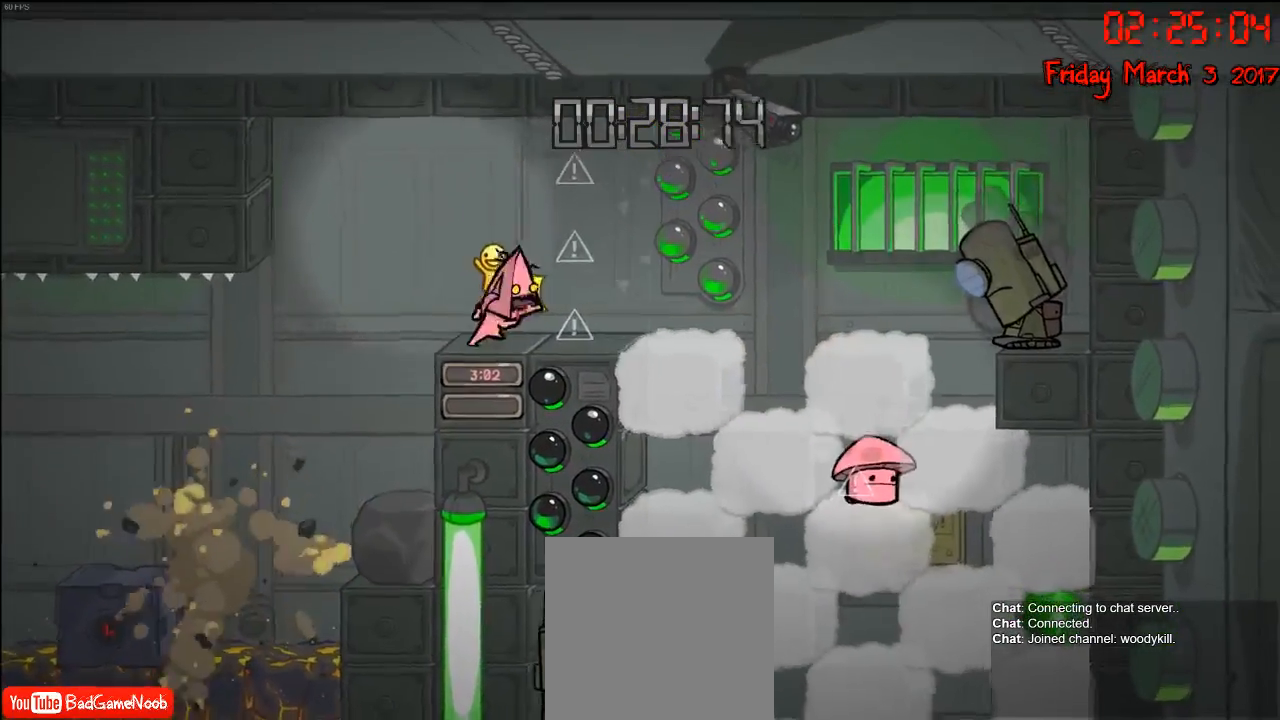
{"buttons": [], "left_stick": "right", "right_stick": "center", "events": [[183, "left_stick", "center"], [467, "left_stick", "right"]]}
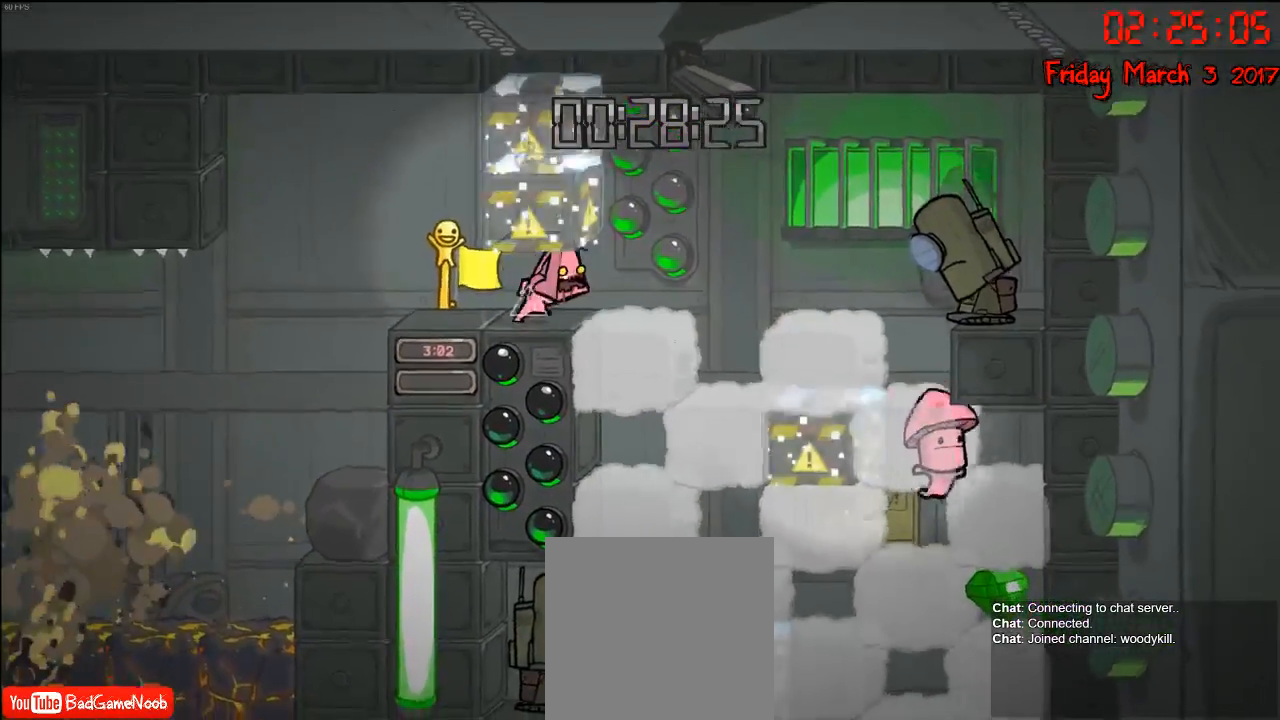
{"buttons": [], "left_stick": "left", "right_stick": "center", "events": [[500, "left_stick", "left"]]}
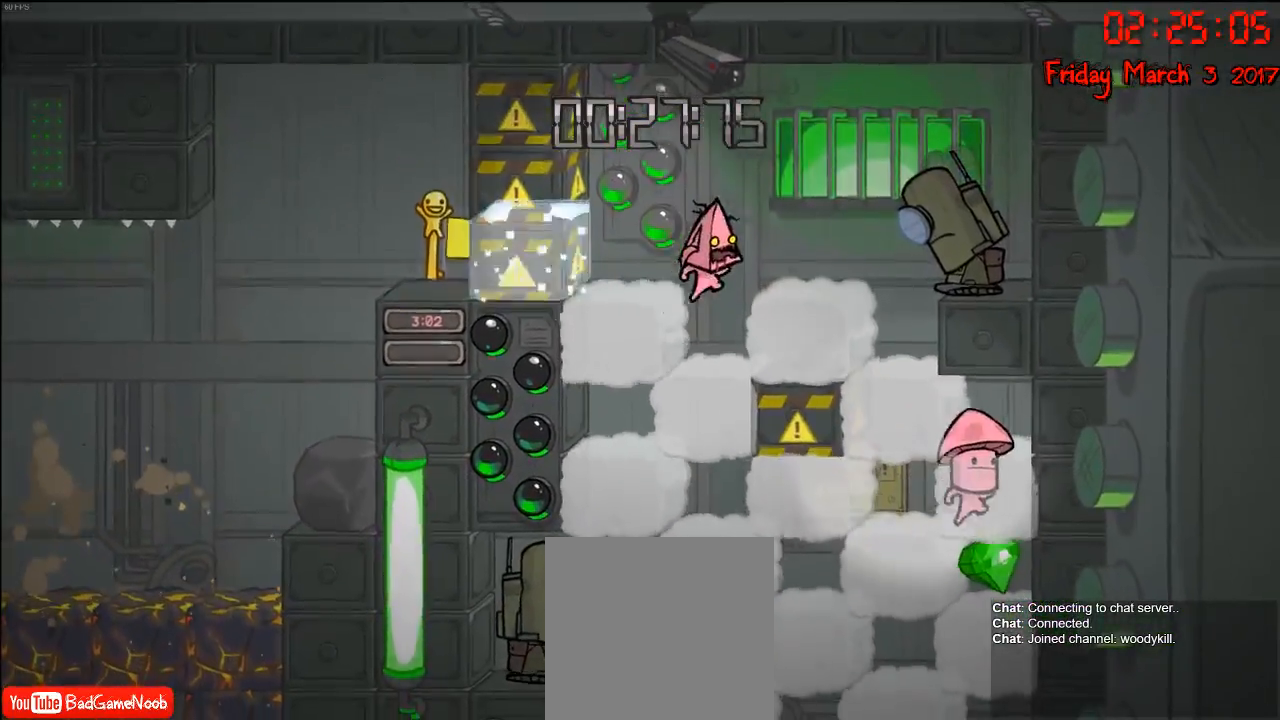
{"buttons": [], "left_stick": "center", "right_stick": "center", "events": [[417, "left_stick", "center"]]}
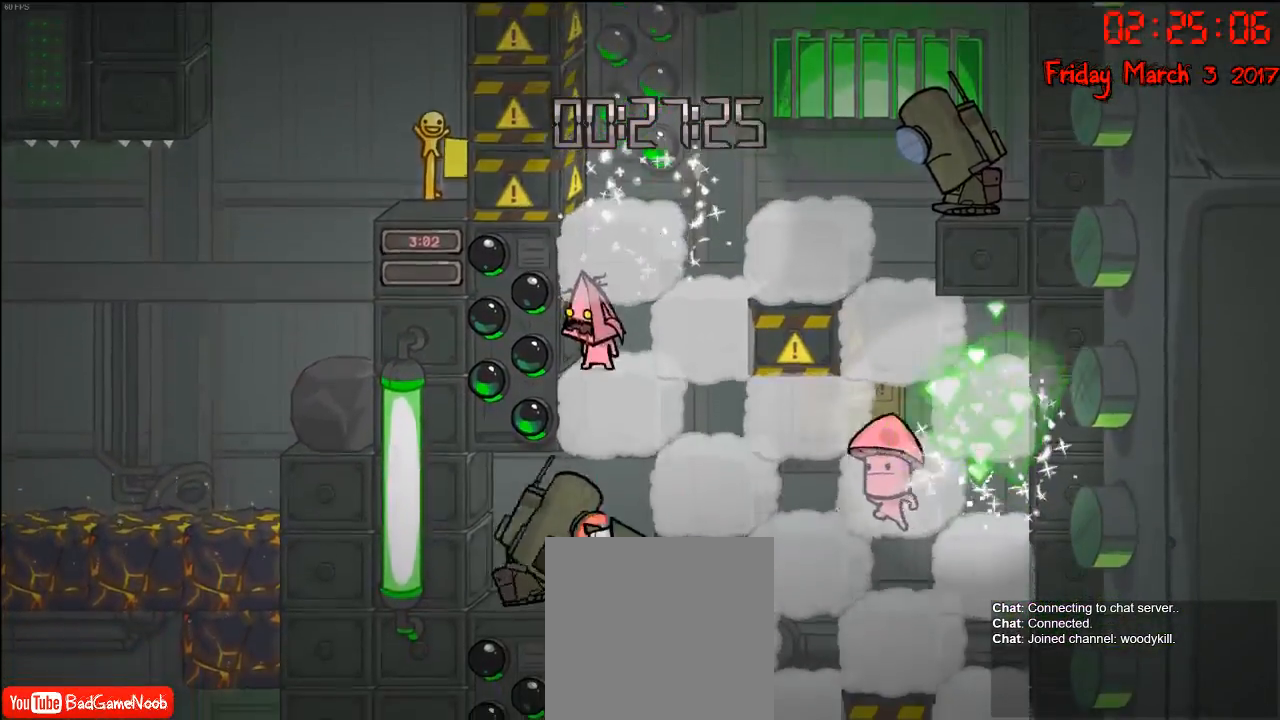
{"buttons": [], "left_stick": "right", "right_stick": "center", "events": [[483, "left_stick", "right"]]}